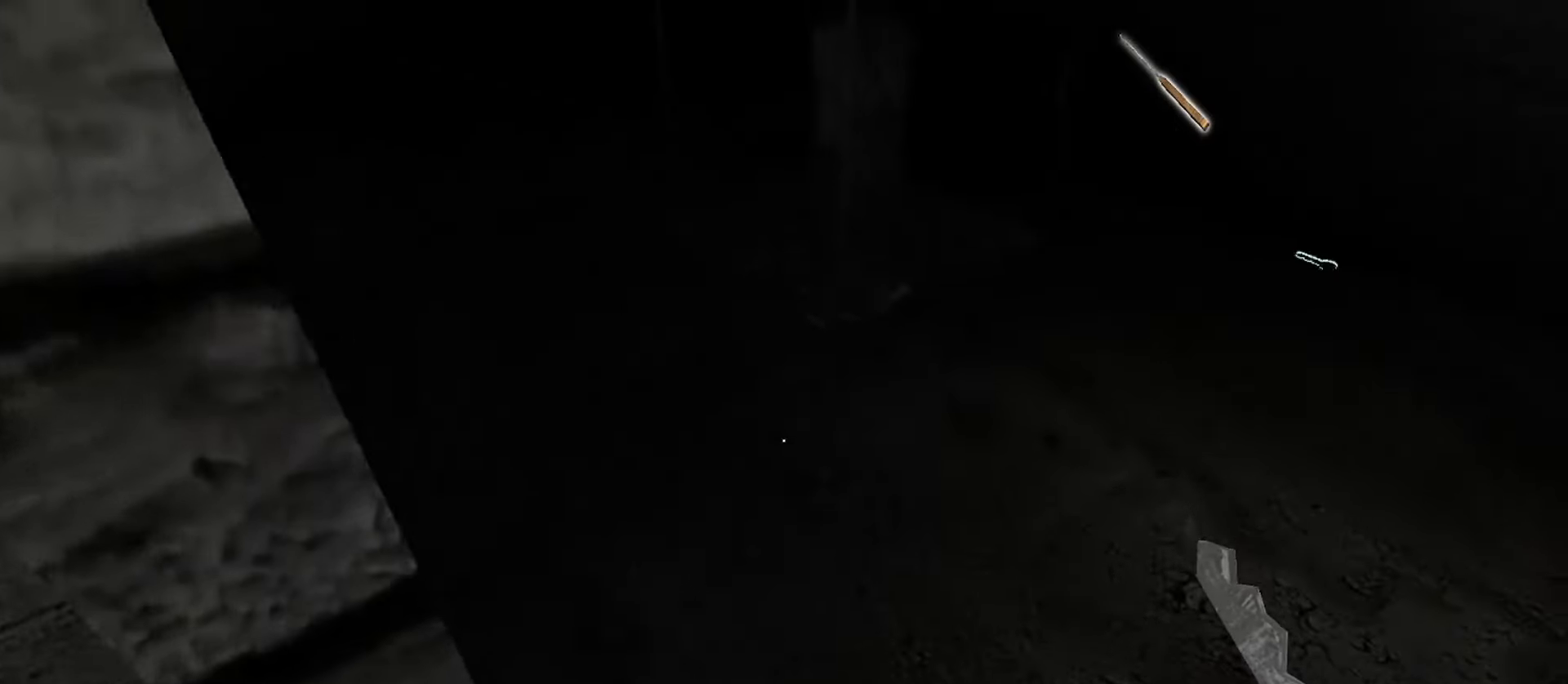
Gameplay with keyboard and mouse; each line is a JSON object with the keys and mouse buttons held at the frame after it. "events" lists presses ("down") and releases ("up") of "1", "2", "3", "4", "5", "a", "alt", "b", "c", "ctrl", "d", "e", "f", "g", "q", "r", "s", "shift", "space", "t", "tab", "v", "w", "x", "z", "mouse_left", "mouse_wheel", "mouse_right", "mouse_mb4" and "mouse_mb5" between this image and that frame as [ms after this image, input, new state], when the widget could be followed in between. "mouse_left", "mouse_wheel", "mouse_right", "mouse_mb4", "mouse_mb5" = the "left", "wheel", "right", "mb4", "mb5" buttons of the "mouse" list. No other keys are recorded. "wheel" means that the mouse wheel is clicked or scrolled. Mouse movement is not recorded.
{"keys": ["w"], "mouse": [], "events": []}
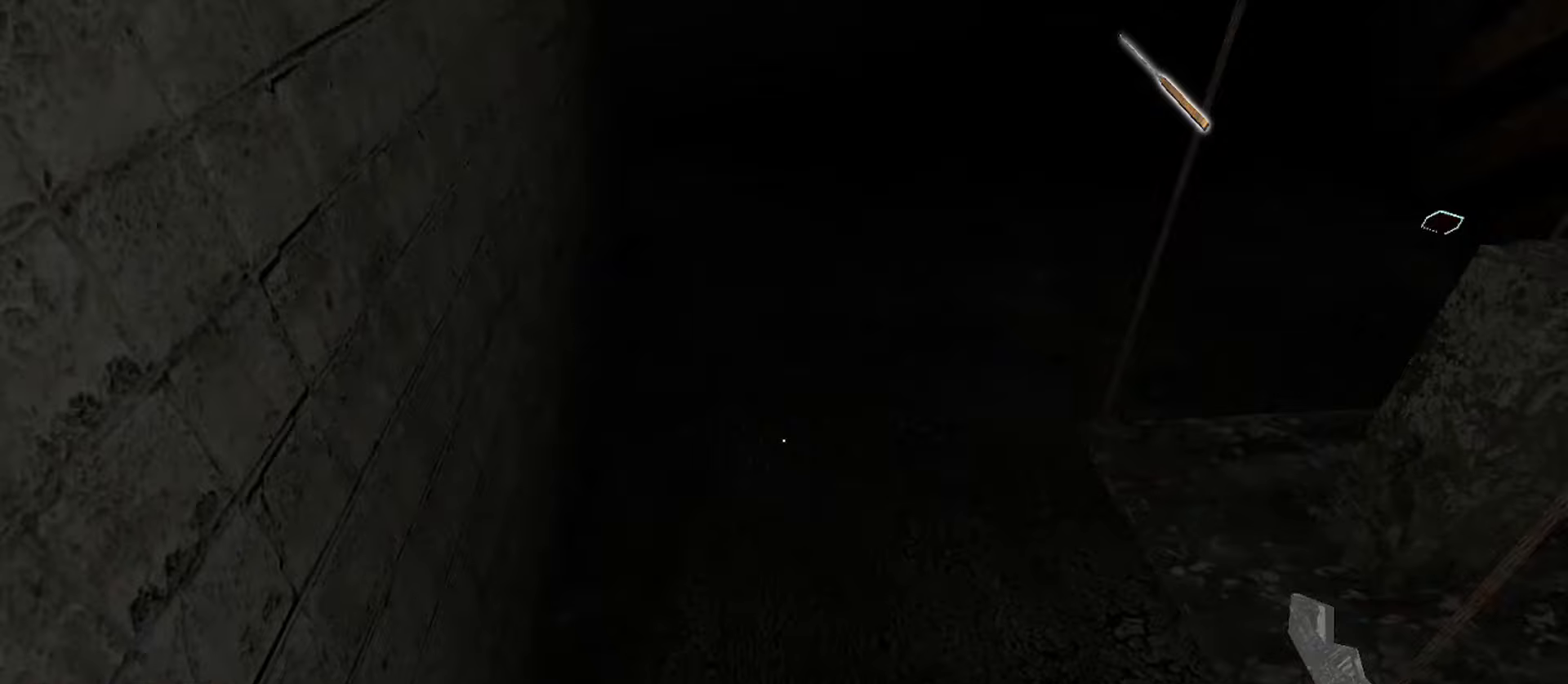
{"keys": ["w"], "mouse": [], "events": [[200, "space", "down"], [333, "space", "up"]]}
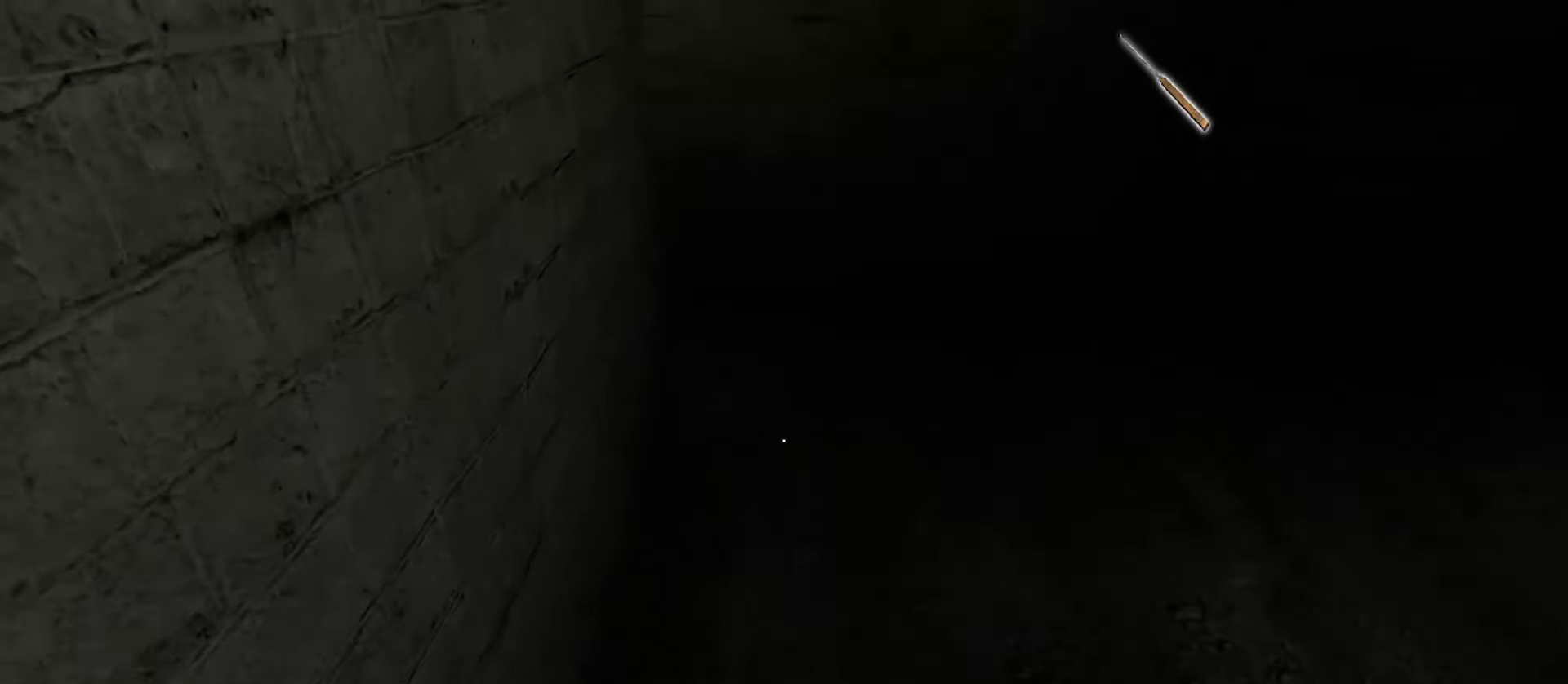
{"keys": ["w"], "mouse": [], "events": []}
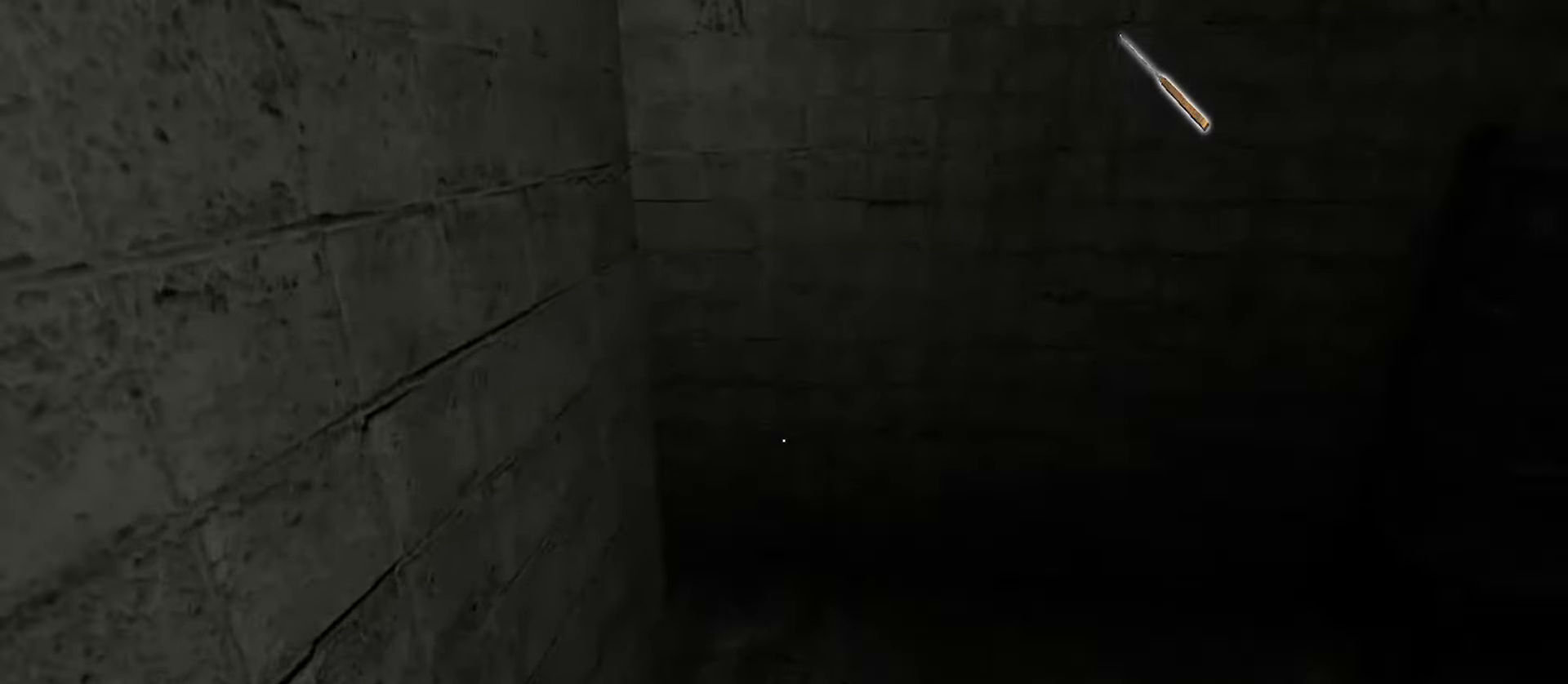
{"keys": ["w"], "mouse": [], "events": []}
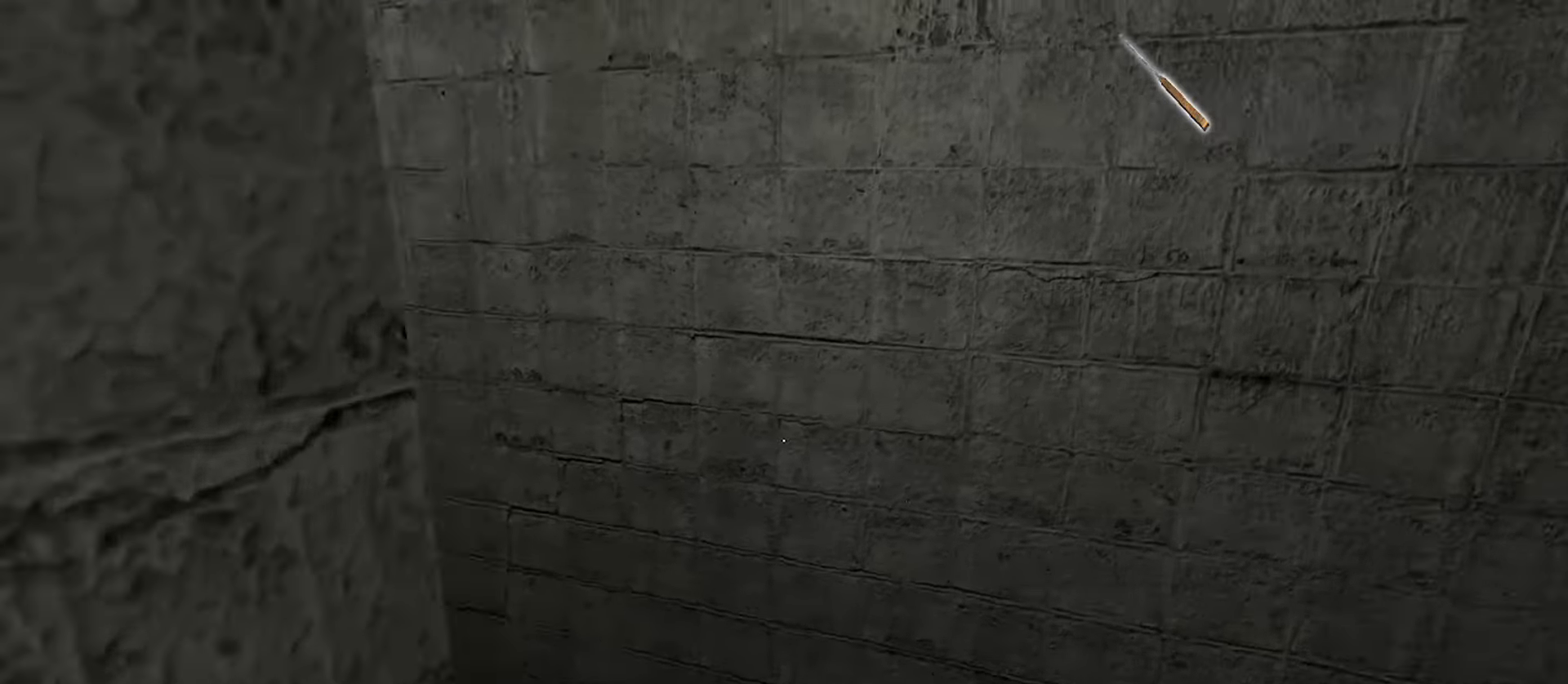
{"keys": ["w"], "mouse": [], "events": []}
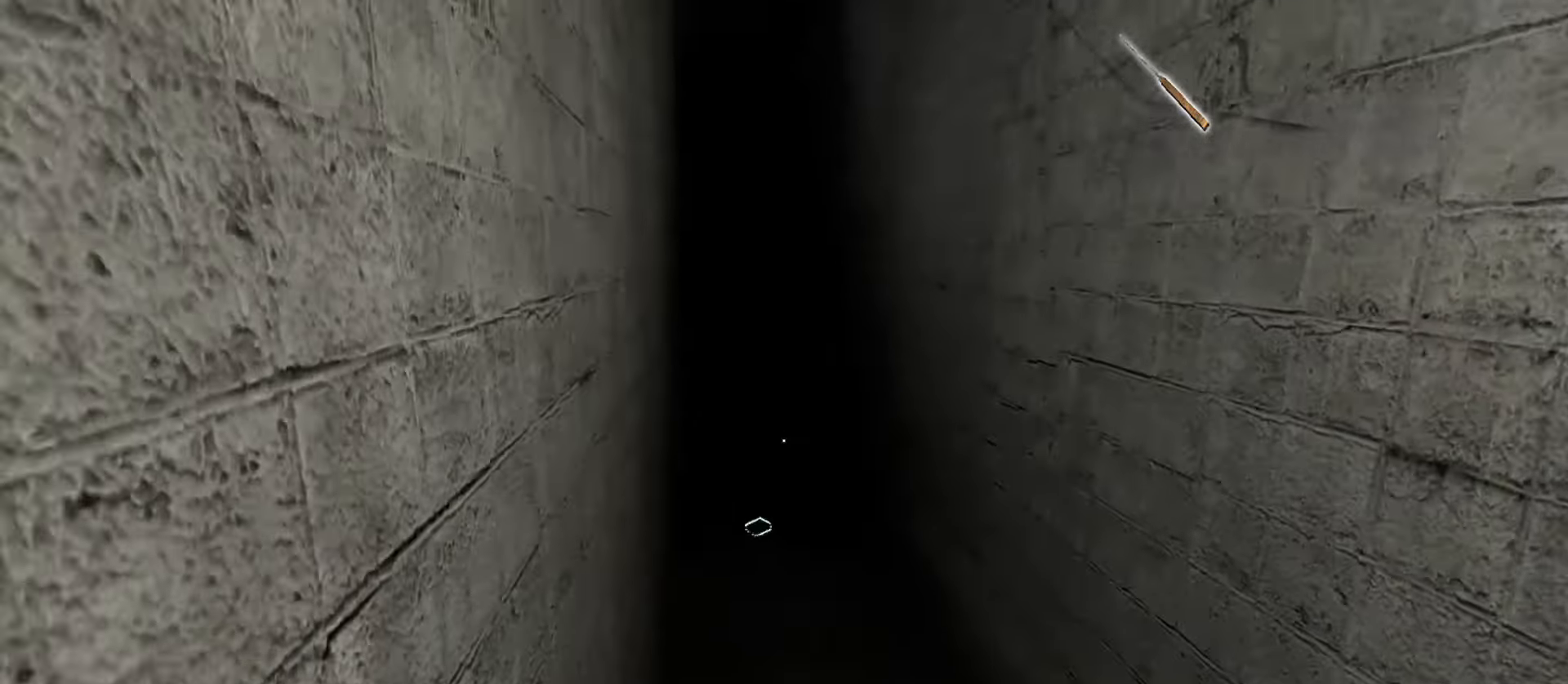
{"keys": ["w"], "mouse": [], "events": []}
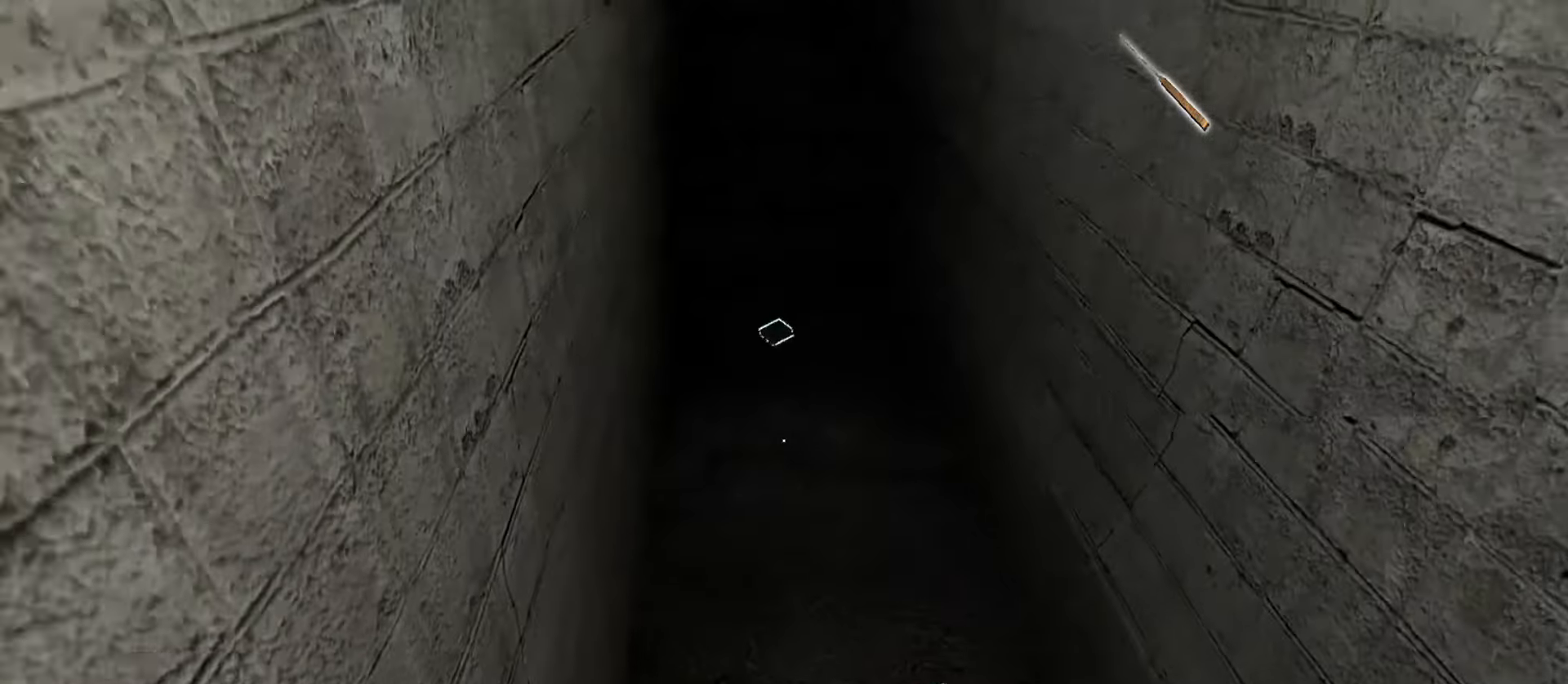
{"keys": ["w"], "mouse": [], "events": []}
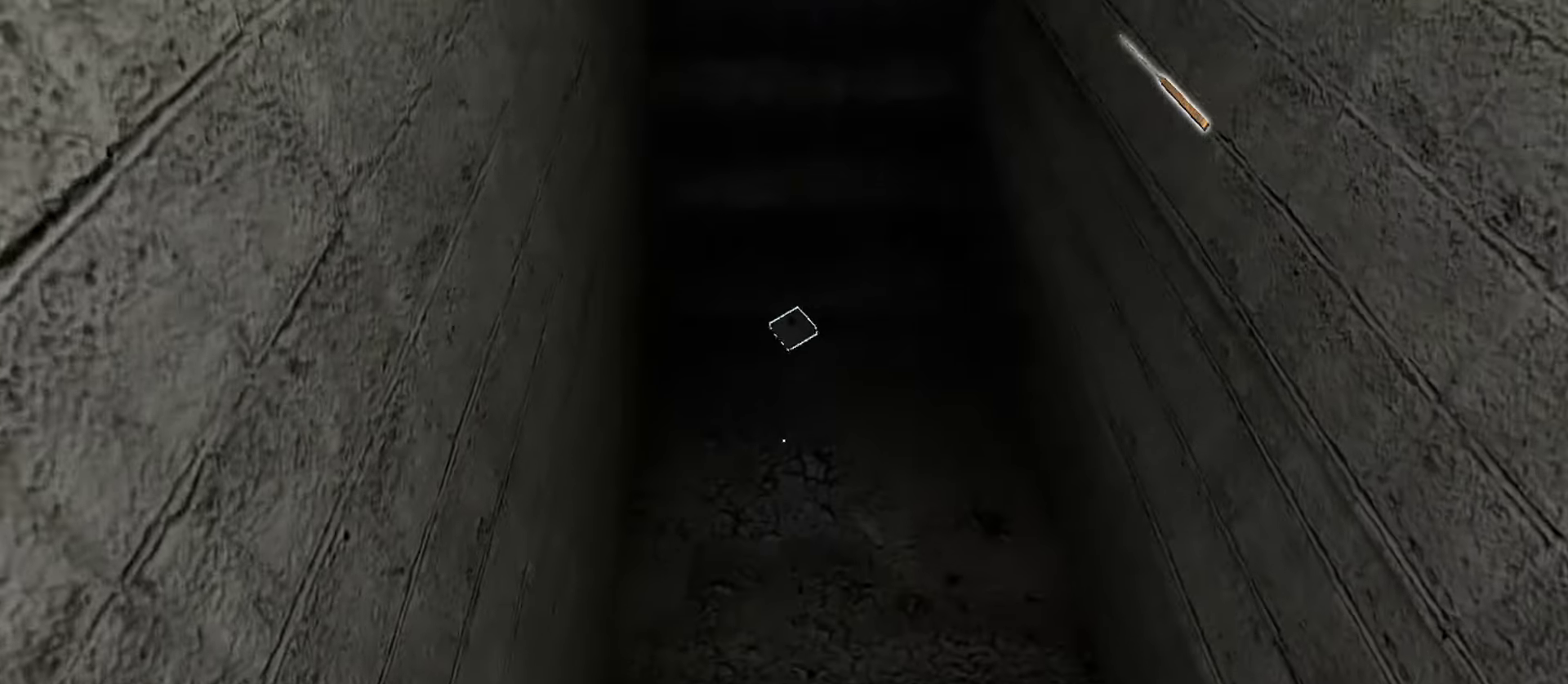
{"keys": ["w"], "mouse": [], "events": []}
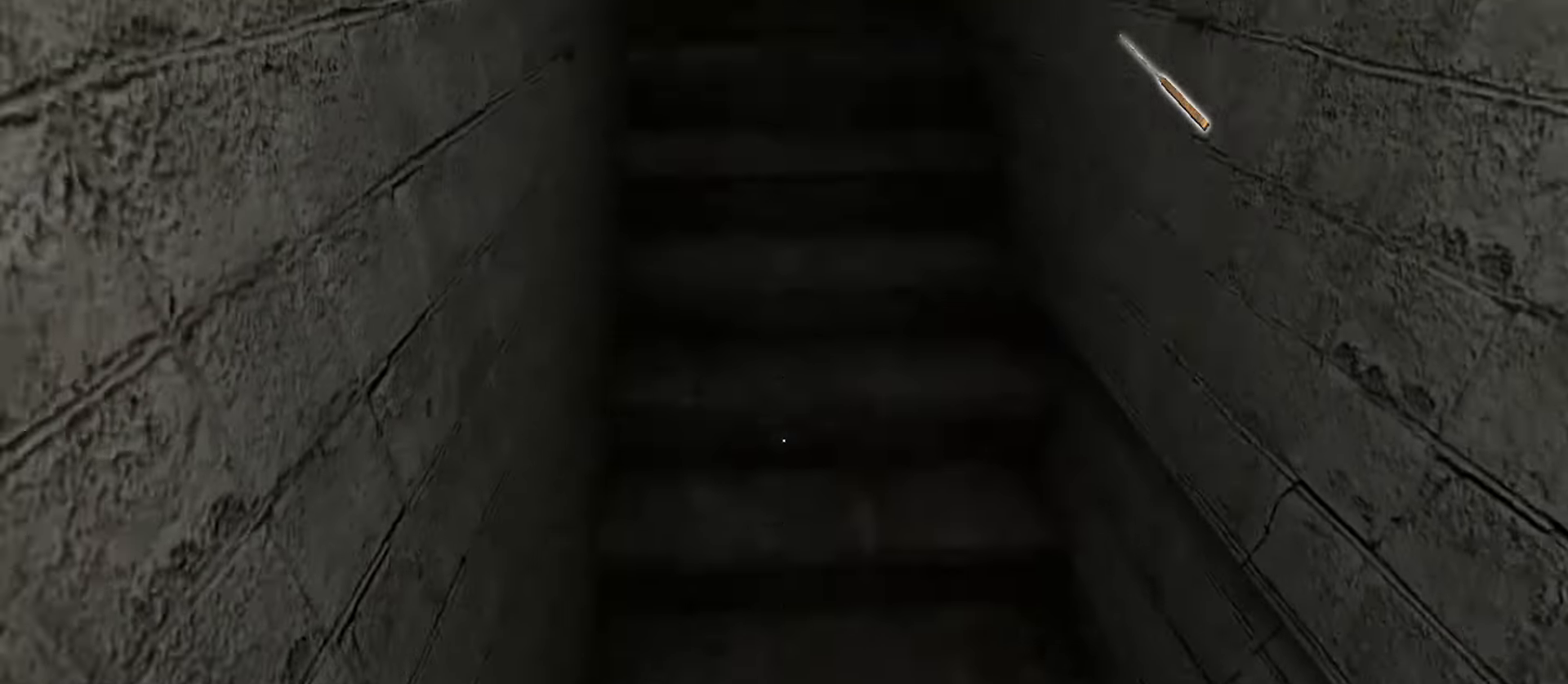
{"keys": ["w"], "mouse": [], "events": []}
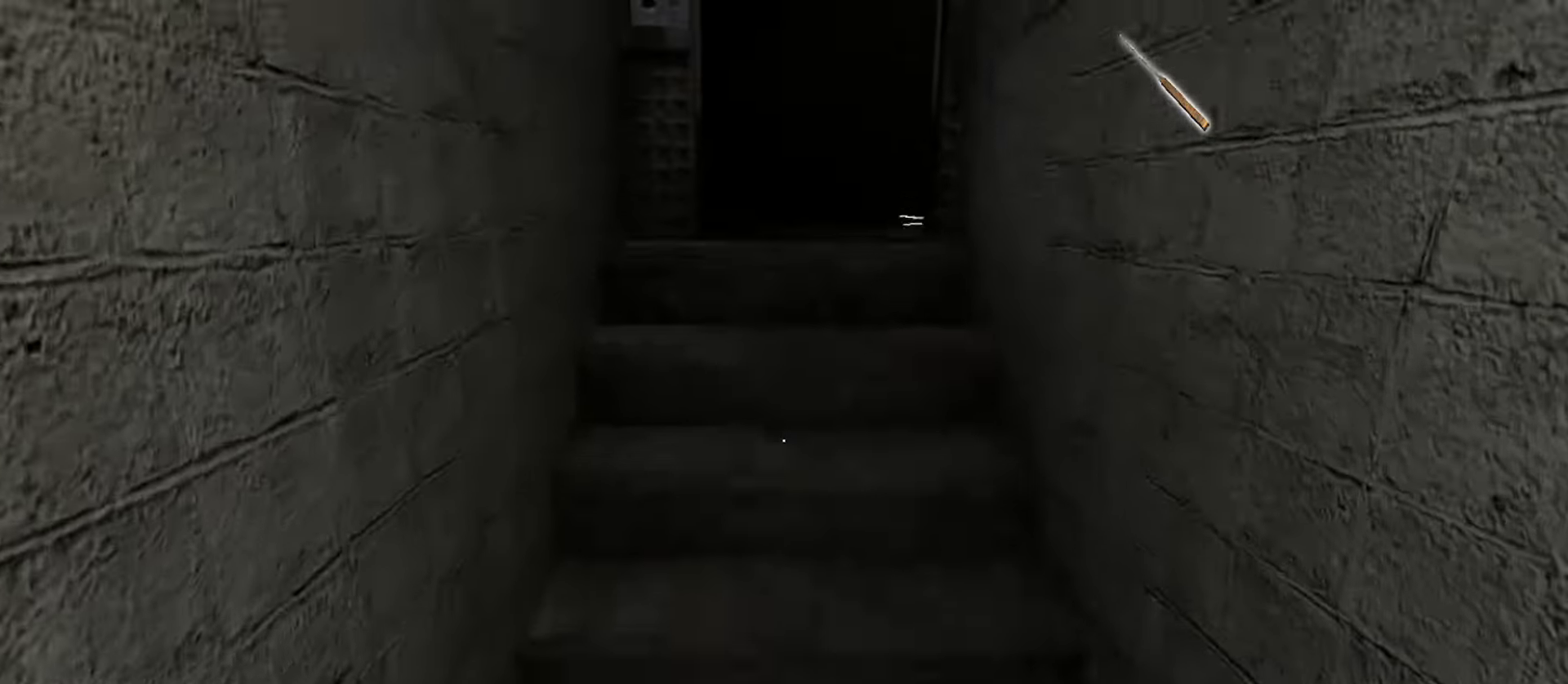
{"keys": ["c", "w"], "mouse": [], "events": [[450, "c", "down"]]}
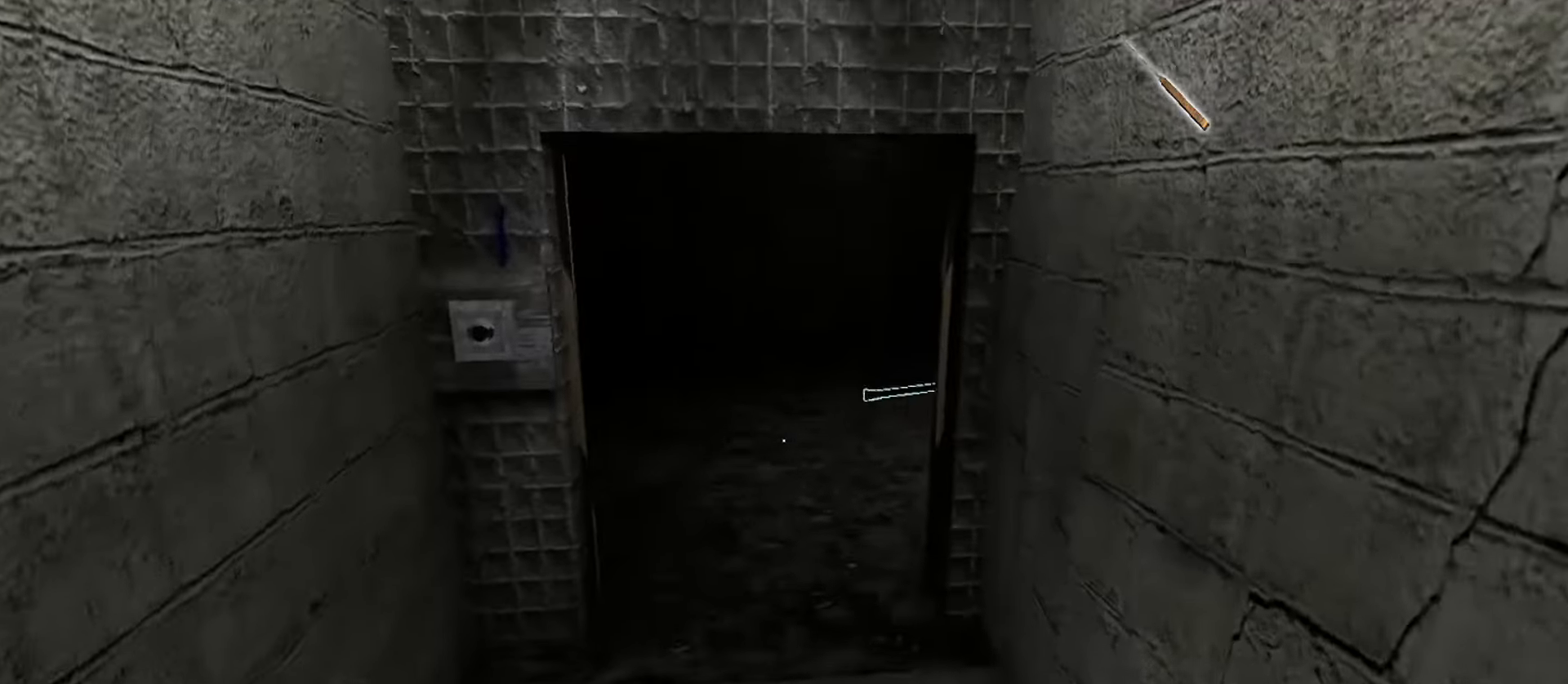
{"keys": ["w"], "mouse": [], "events": [[33, "c", "up"]]}
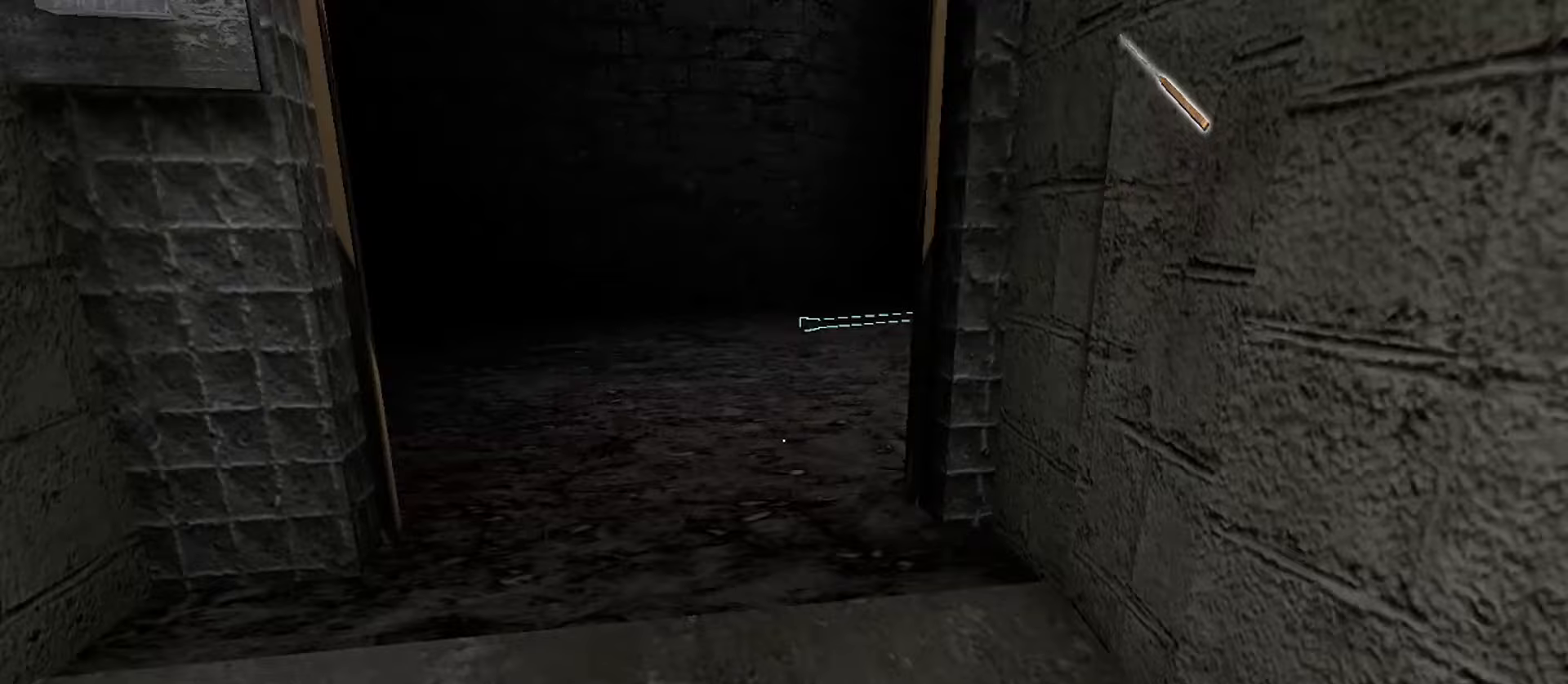
{"keys": ["w"], "mouse": [], "events": []}
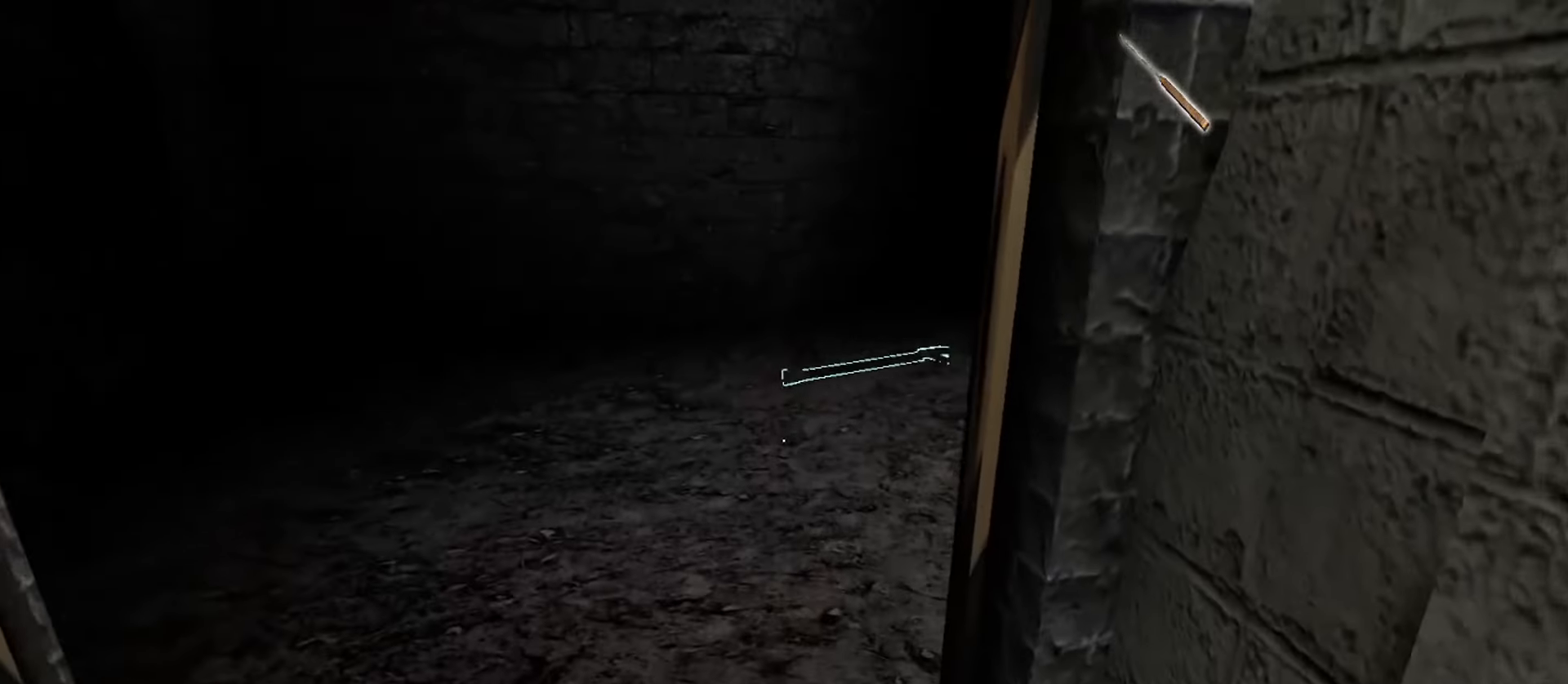
{"keys": ["w"], "mouse": [], "events": []}
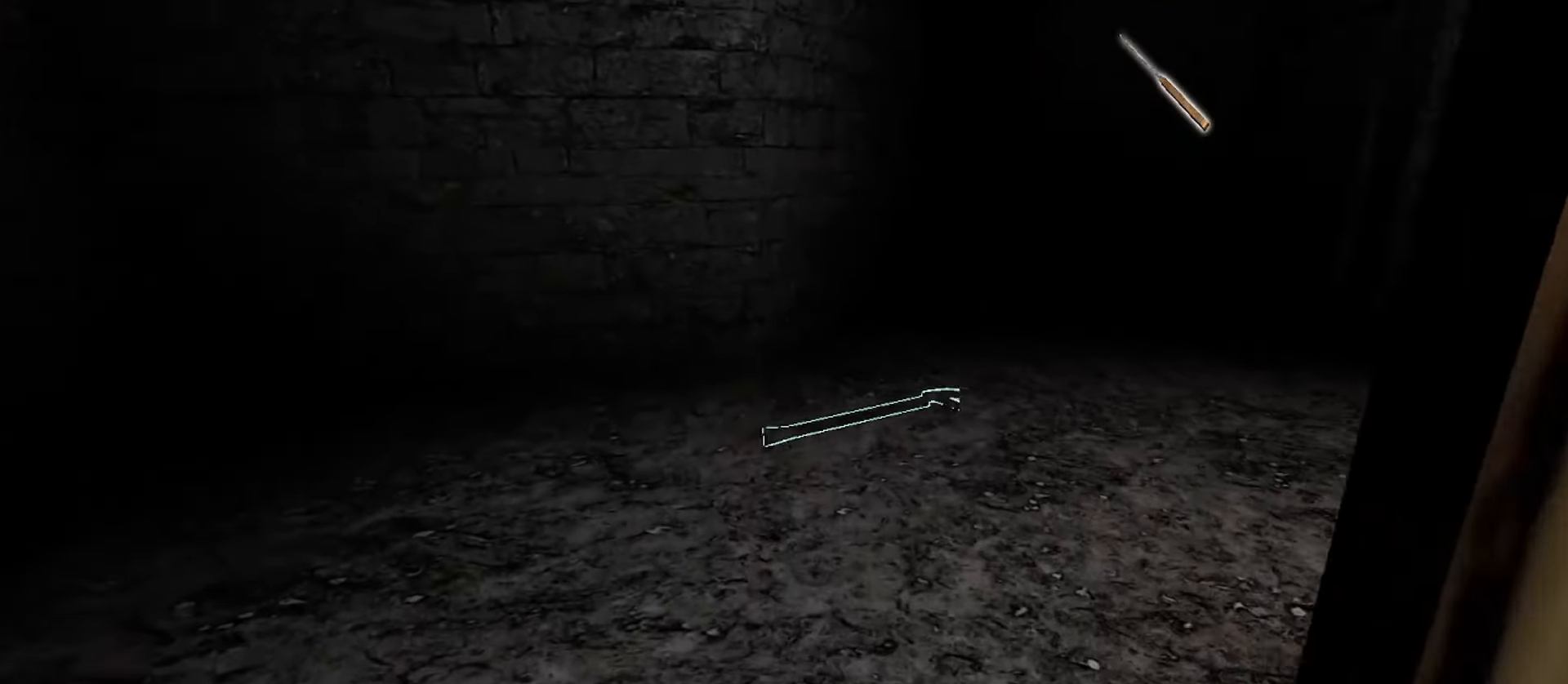
{"keys": ["w"], "mouse": [], "events": [[33, "e", "down"], [50, "w", "up"], [100, "s", "down"], [167, "e", "up"], [350, "w", "down"], [367, "s", "up"]]}
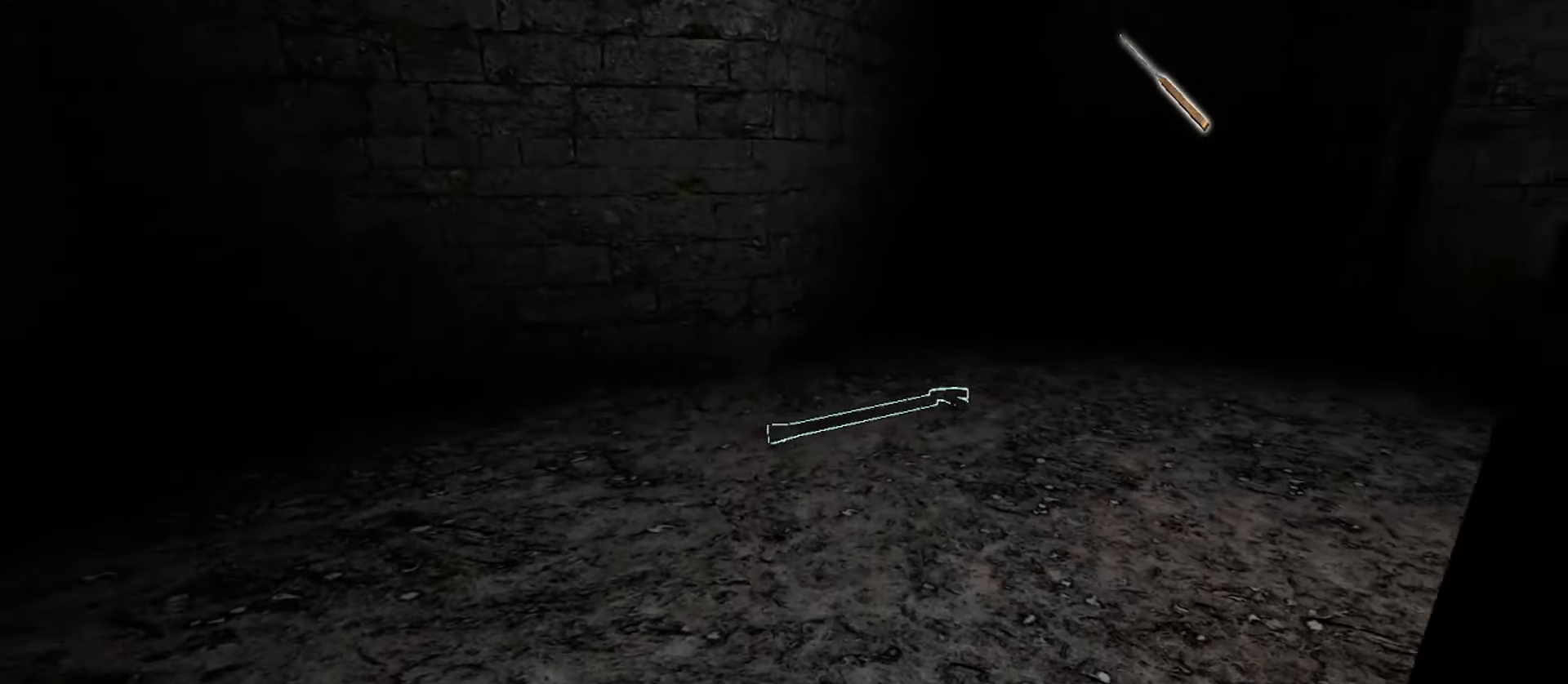
{"keys": ["e", "s"], "mouse": [], "events": [[217, "e", "down"], [267, "e", "up"], [350, "e", "down"], [400, "w", "up"], [433, "s", "down"]]}
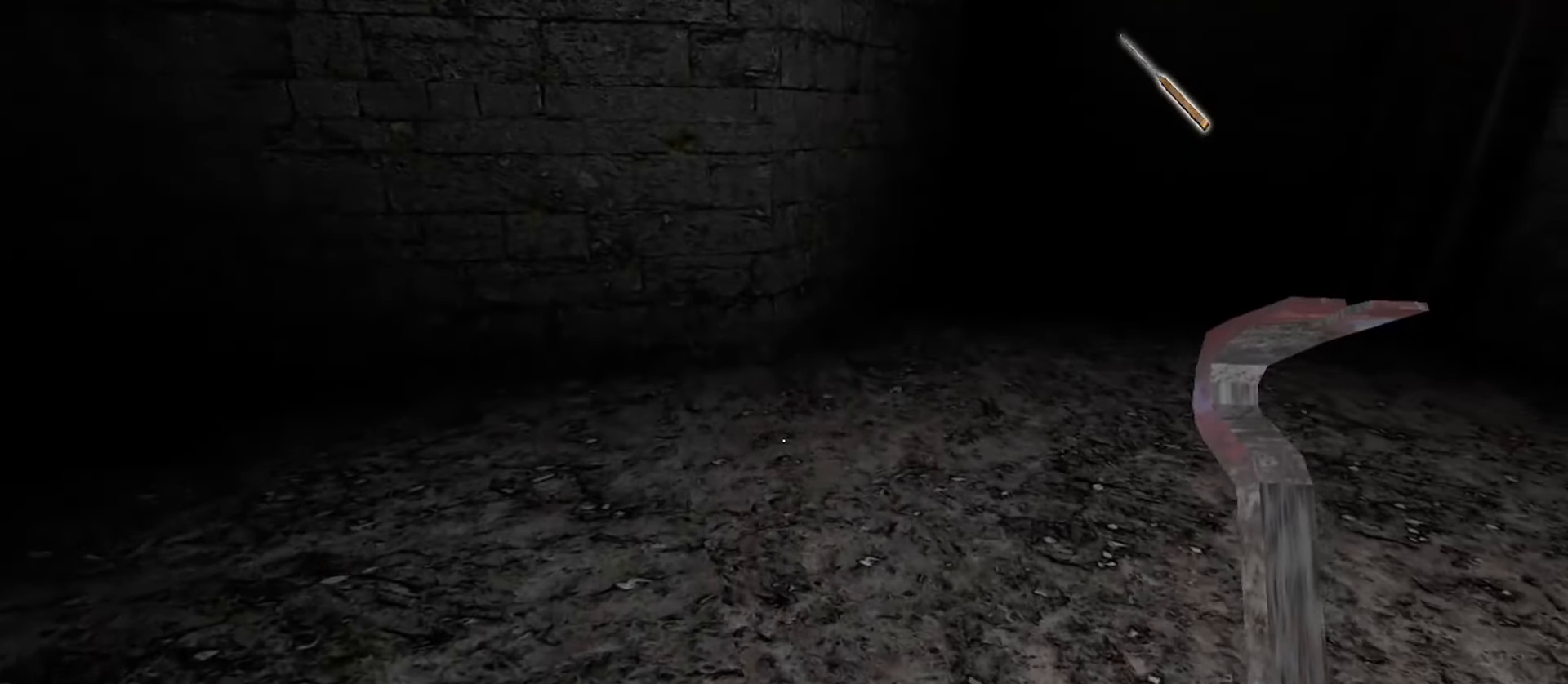
{"keys": ["s"], "mouse": [], "events": [[17, "e", "up"]]}
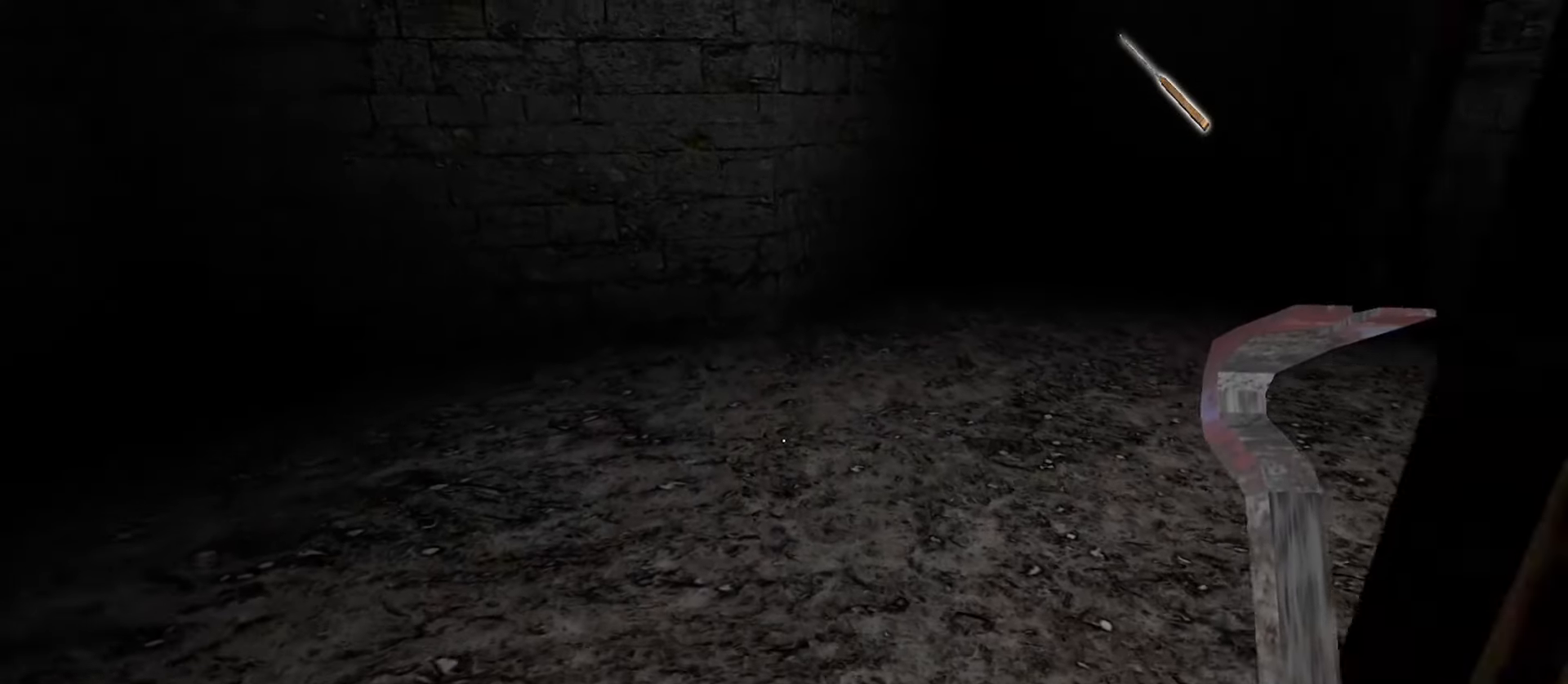
{"keys": ["s"], "mouse": [], "events": [[233, "c", "down"], [383, "c", "up"]]}
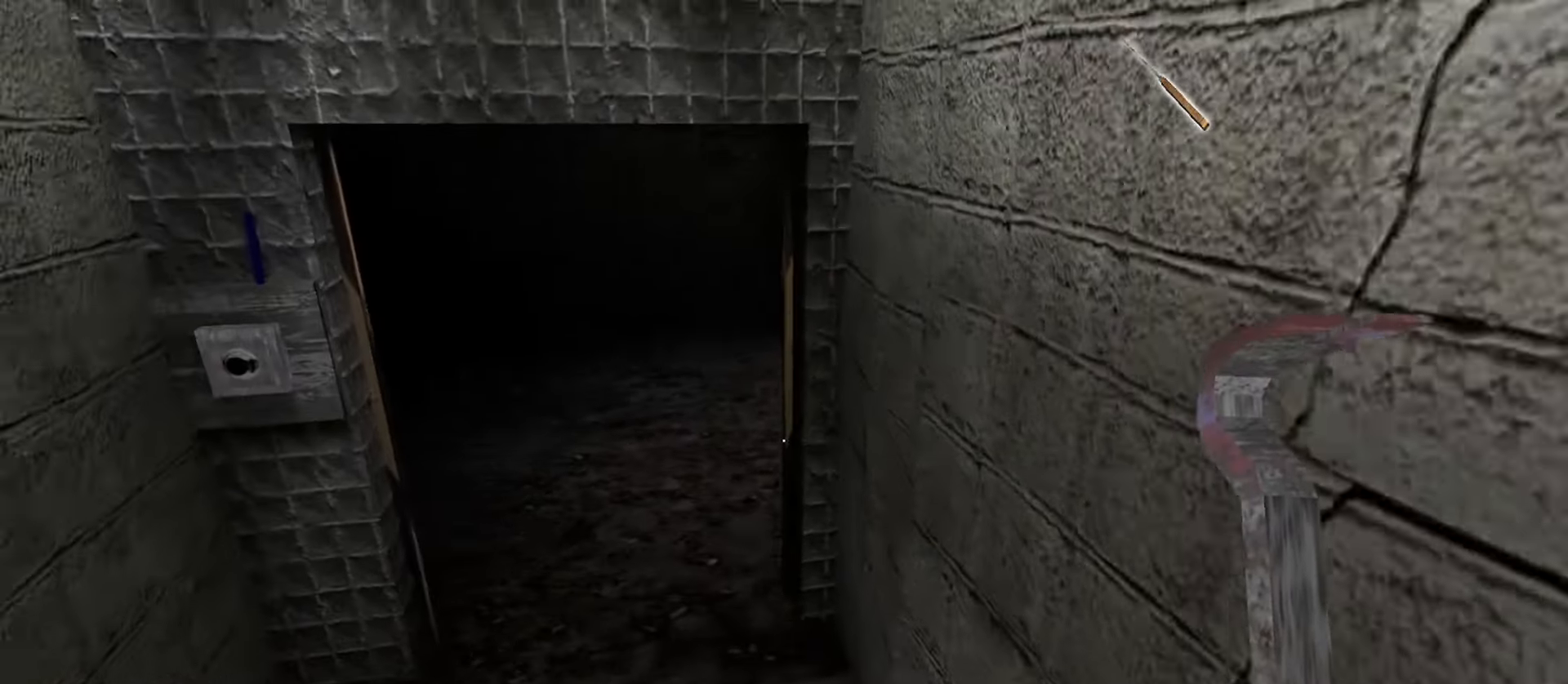
{"keys": ["w"], "mouse": [], "events": [[233, "d", "down"], [300, "w", "down"], [317, "s", "up"], [400, "d", "up"]]}
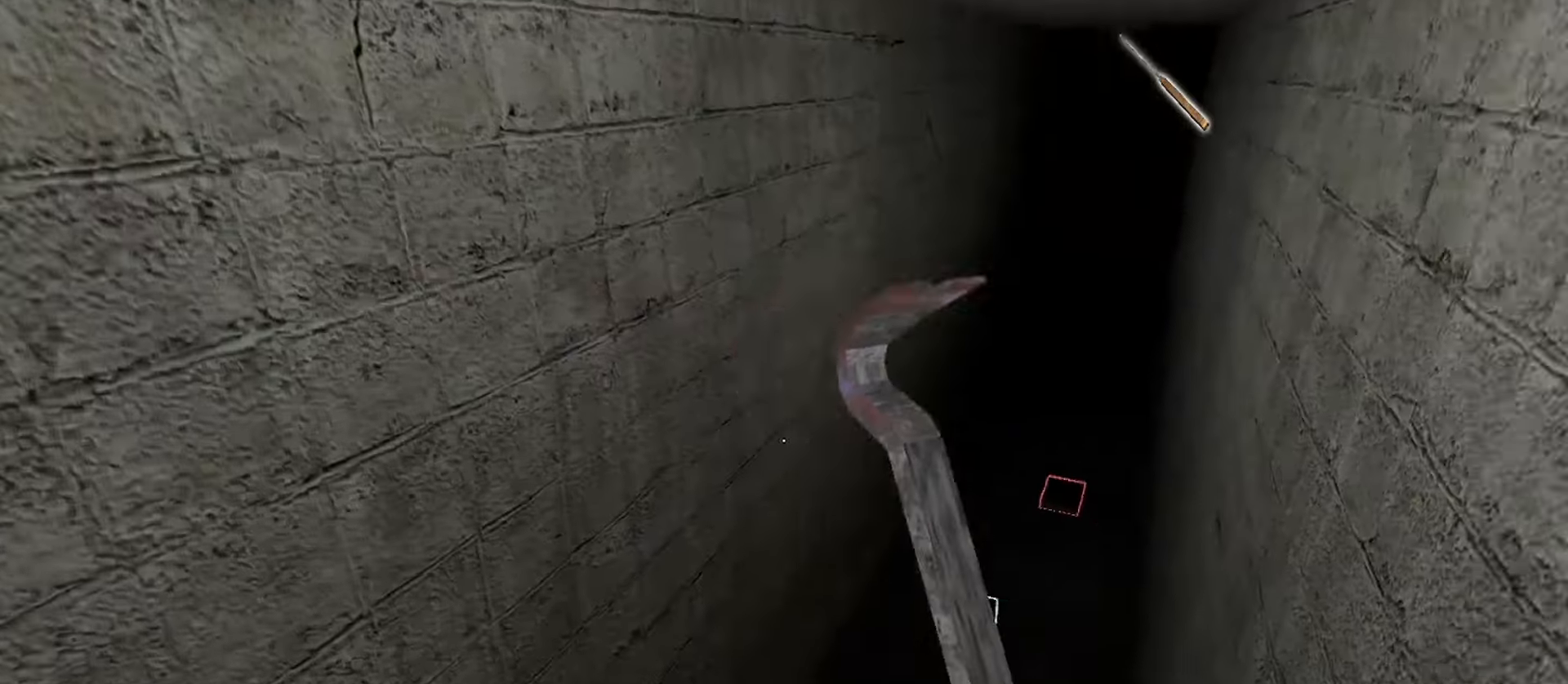
{"keys": ["w"], "mouse": [], "events": []}
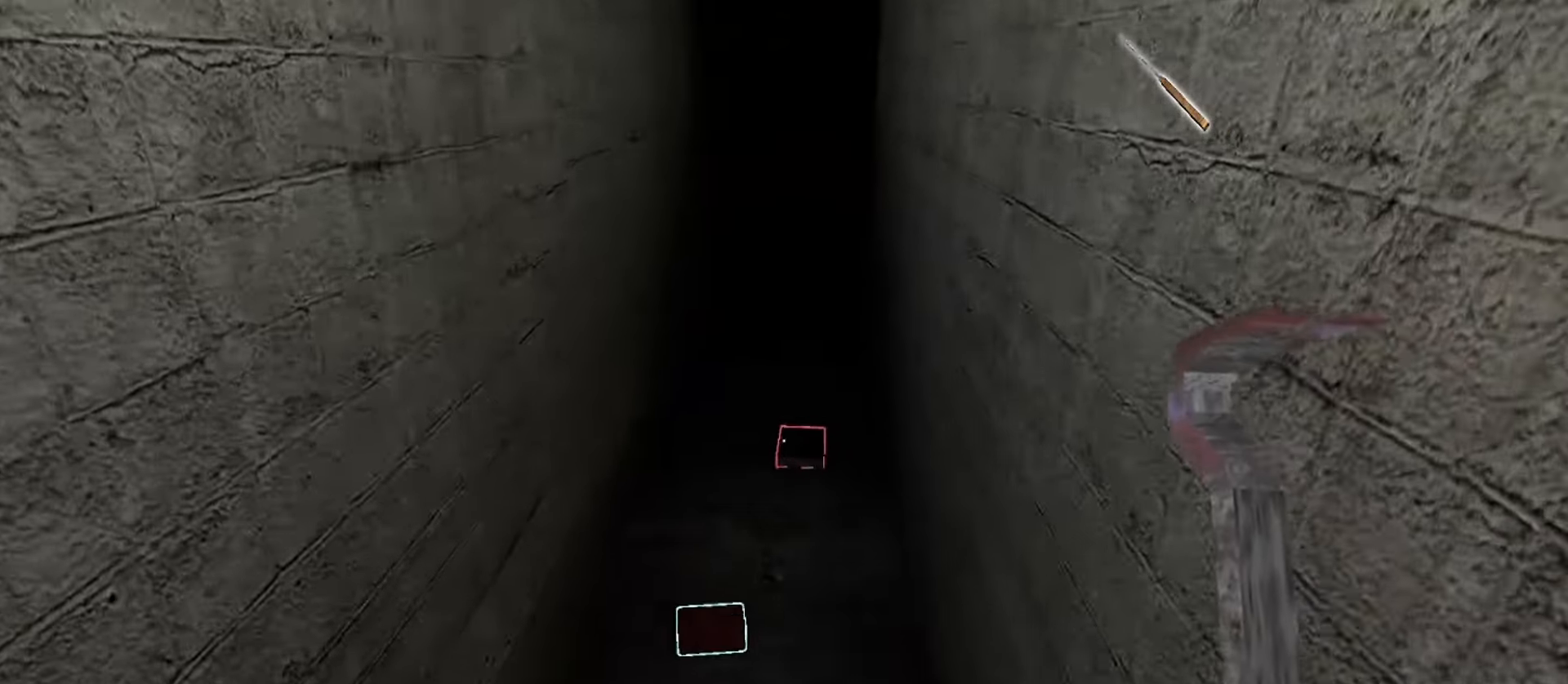
{"keys": ["w"], "mouse": [], "events": []}
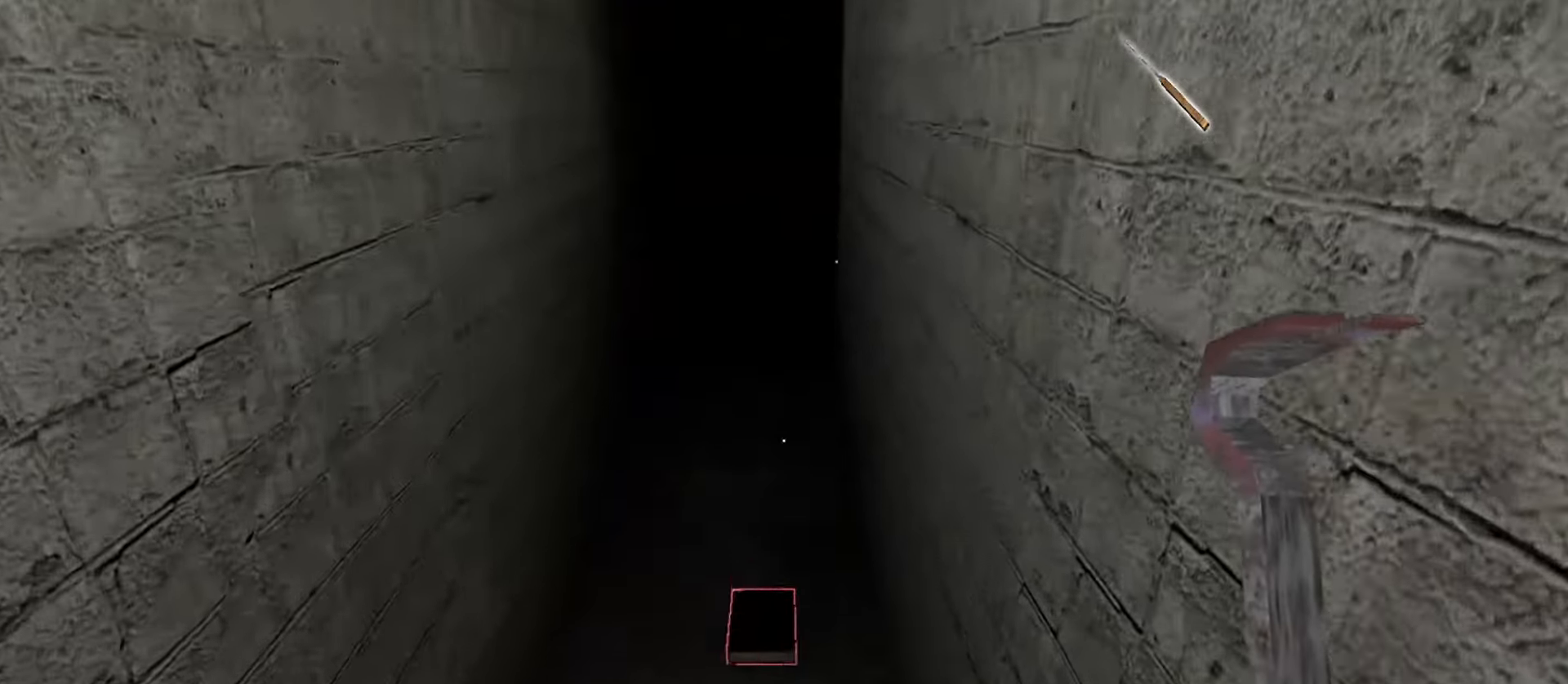
{"keys": ["w"], "mouse": [], "events": []}
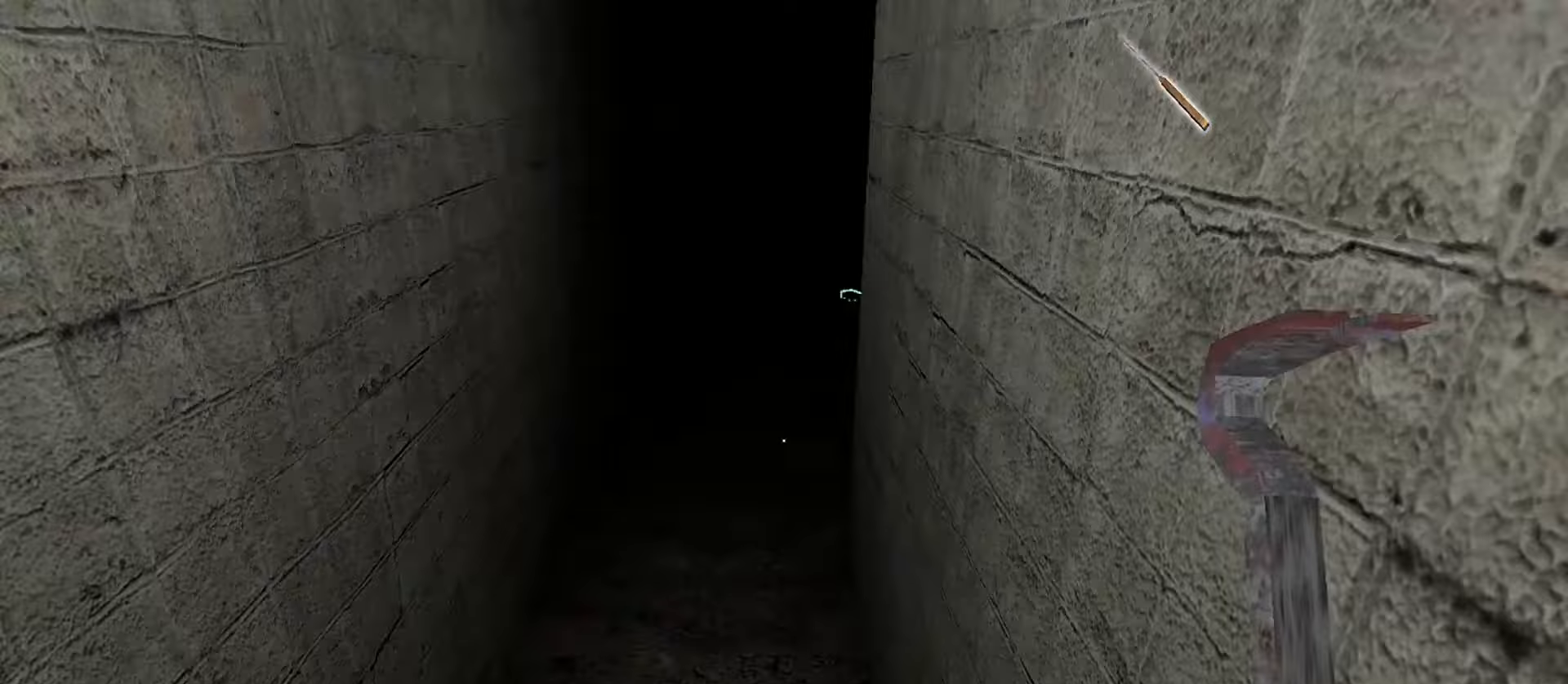
{"keys": ["w"], "mouse": [], "events": []}
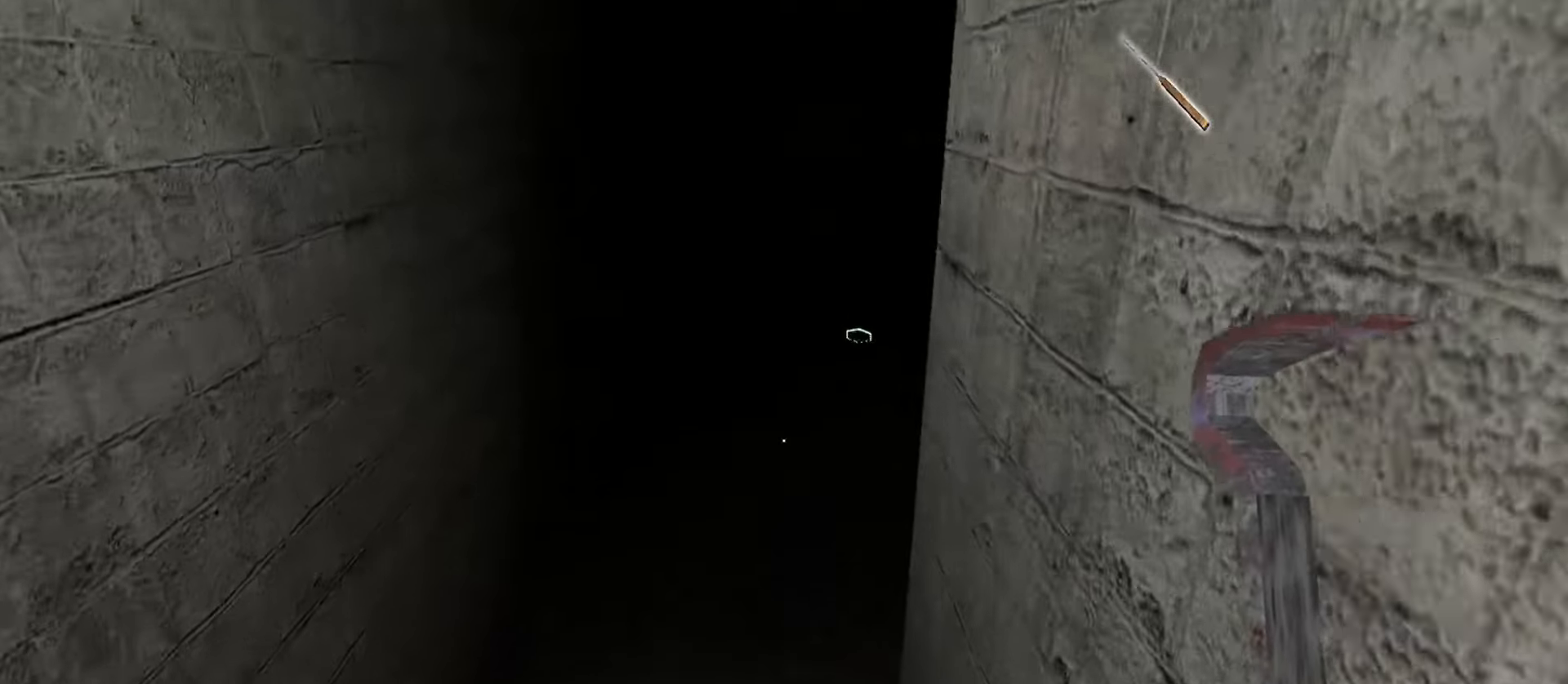
{"keys": ["w"], "mouse": [], "events": []}
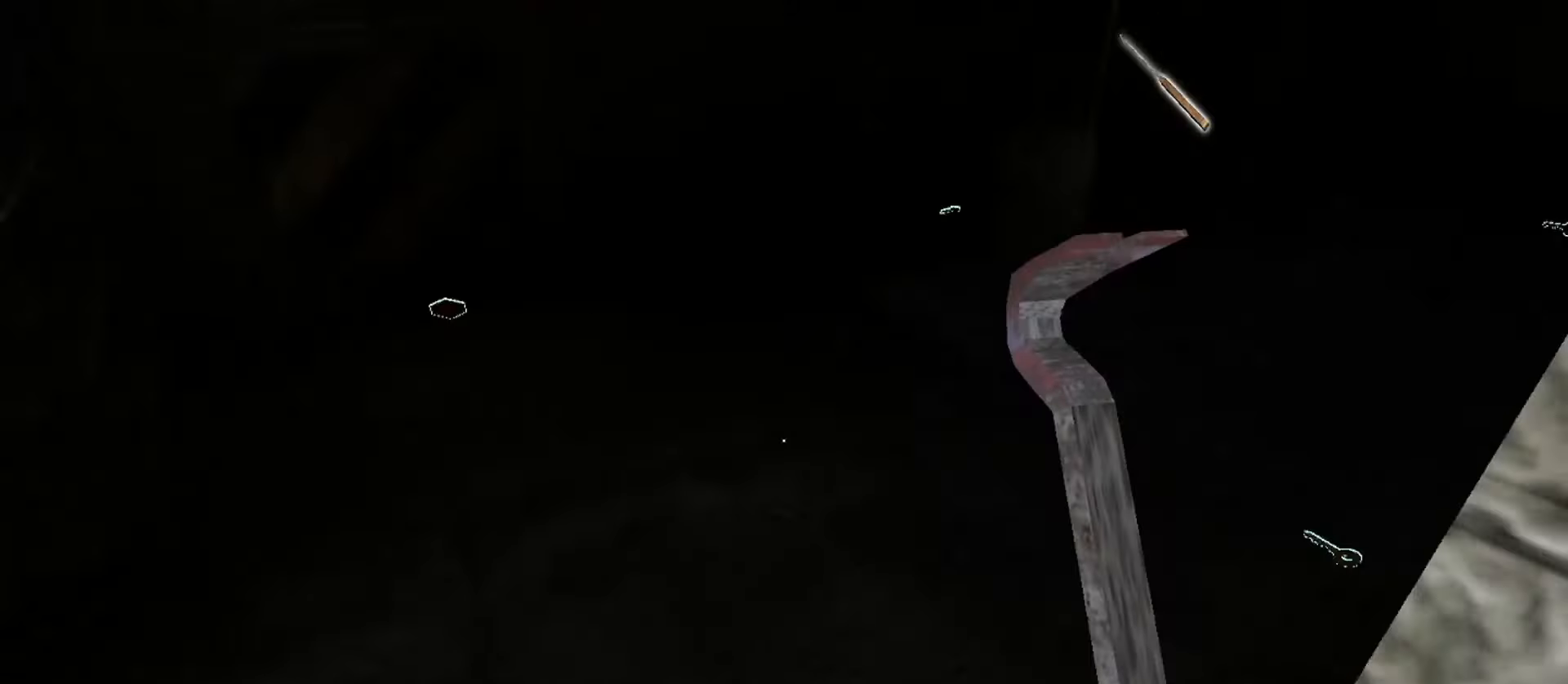
{"keys": ["w"], "mouse": [], "events": []}
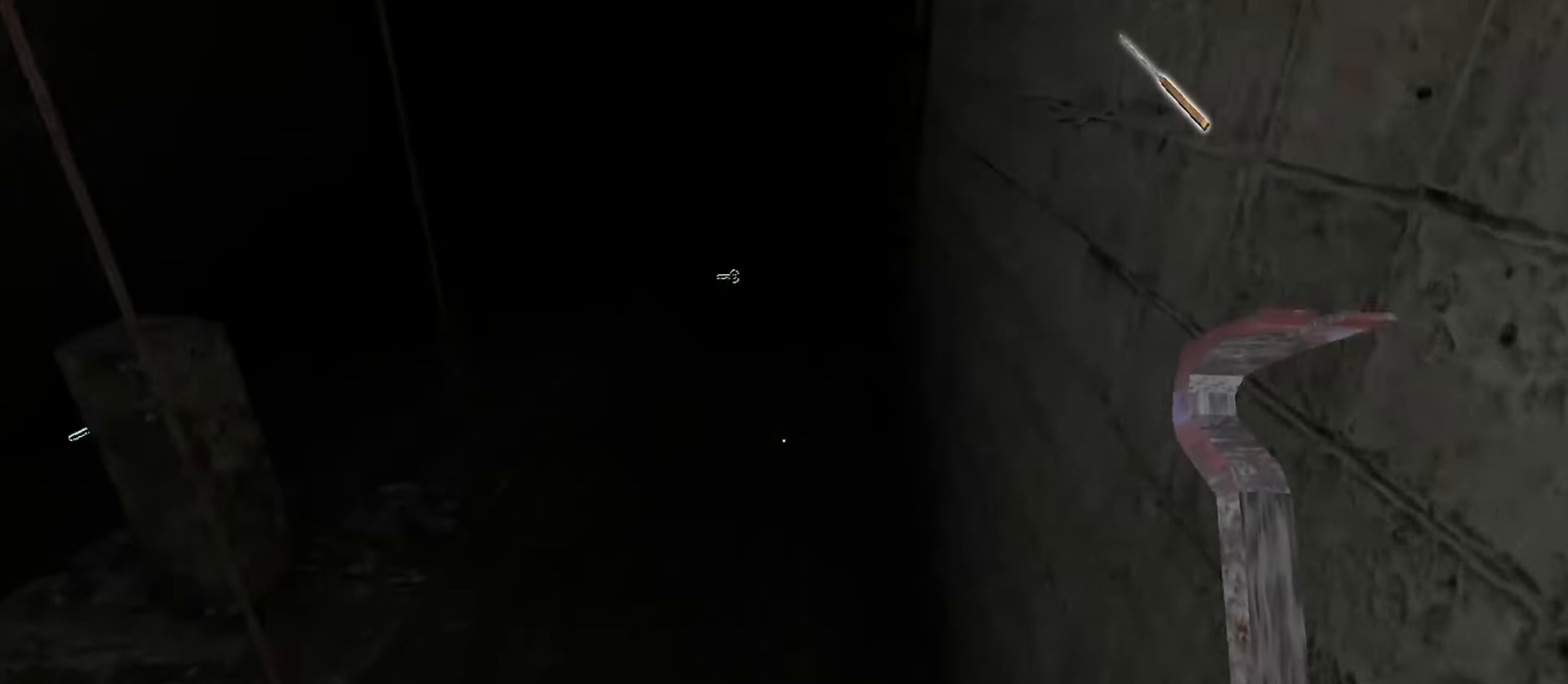
{"keys": ["w"], "mouse": [], "events": []}
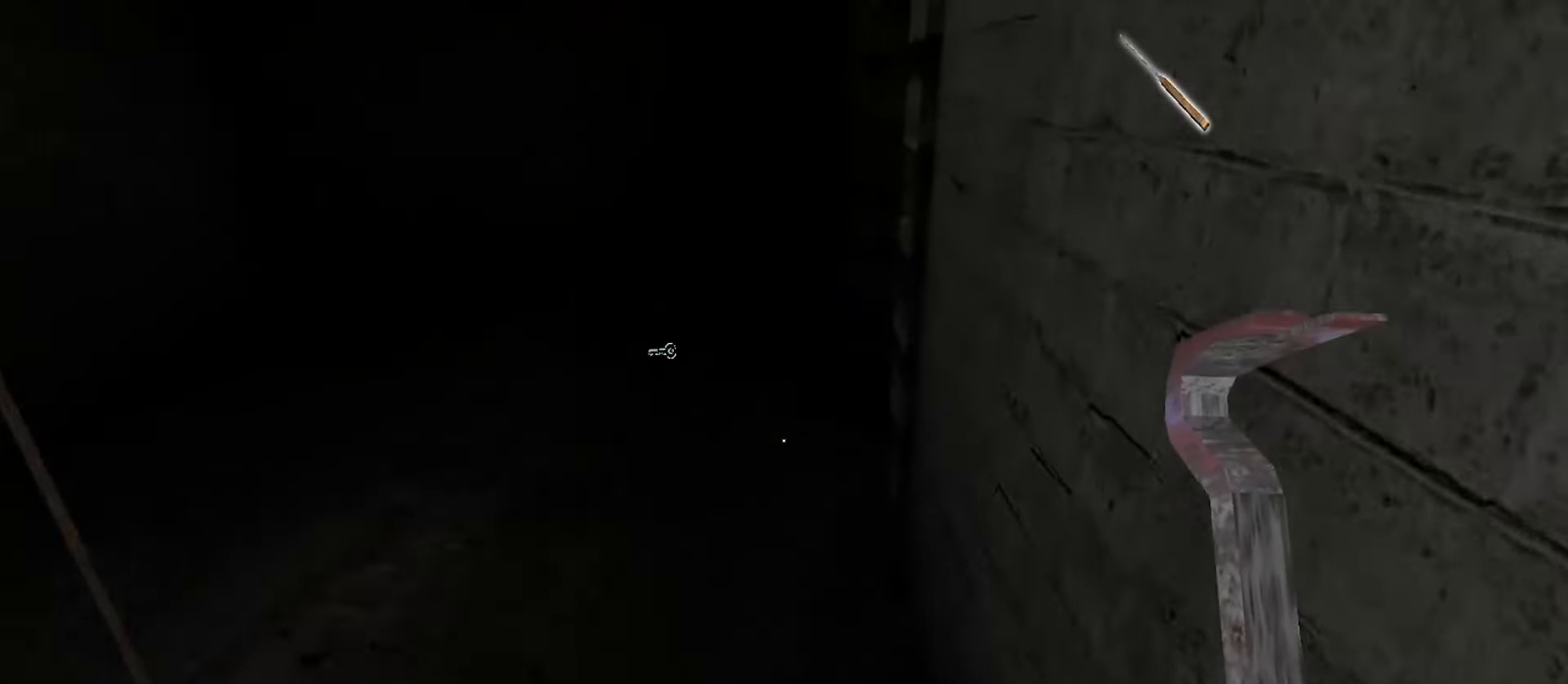
{"keys": ["w"], "mouse": [], "events": []}
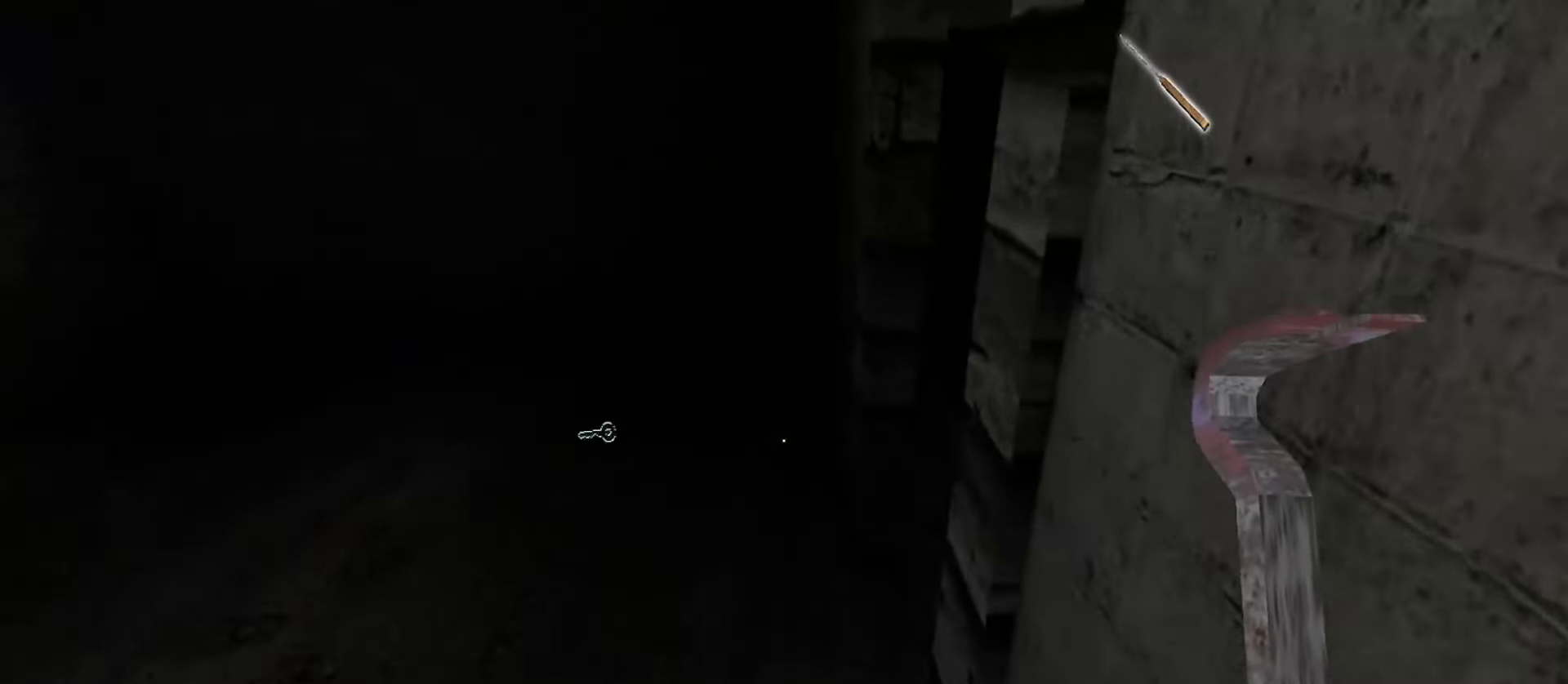
{"keys": ["w"], "mouse": [], "events": []}
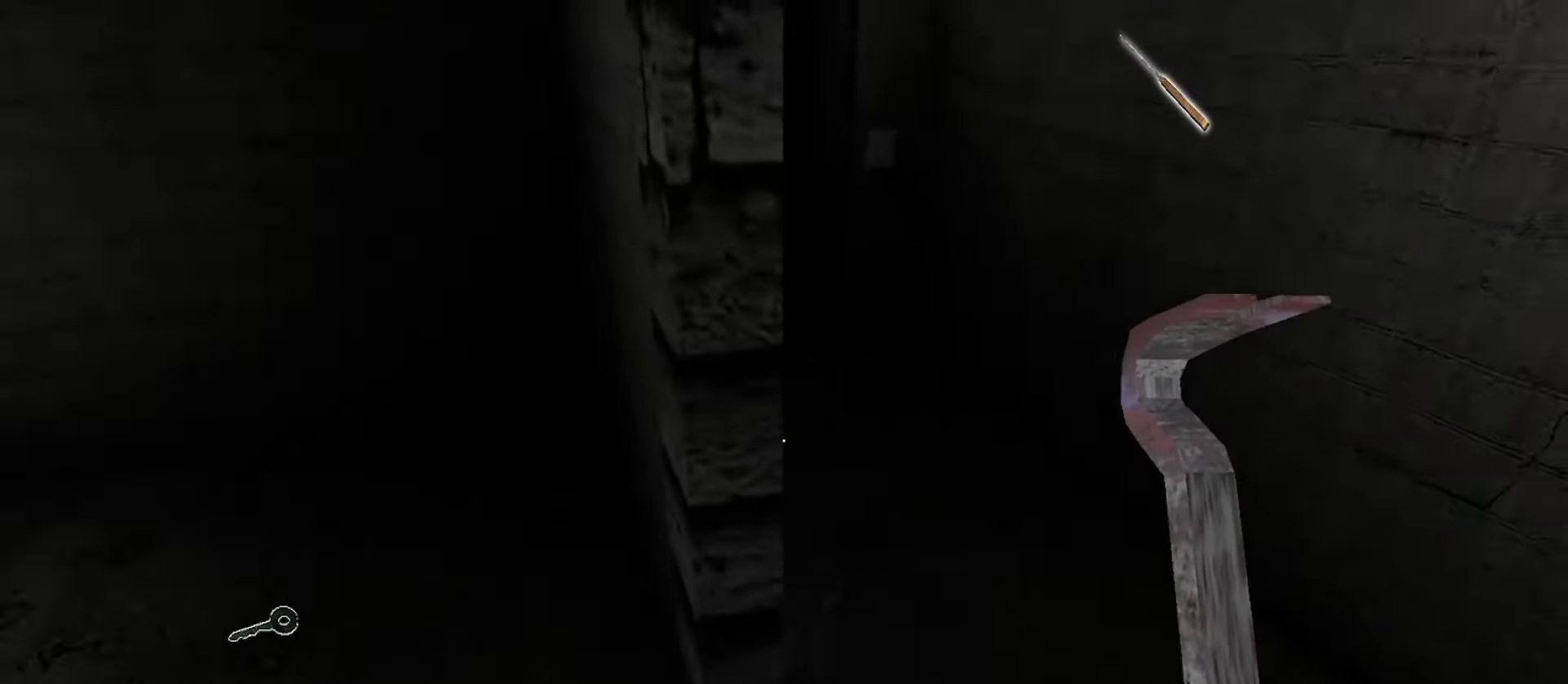
{"keys": ["w"], "mouse": [], "events": [[83, "d", "down"], [217, "d", "up"], [333, "w", "up"], [383, "w", "down"]]}
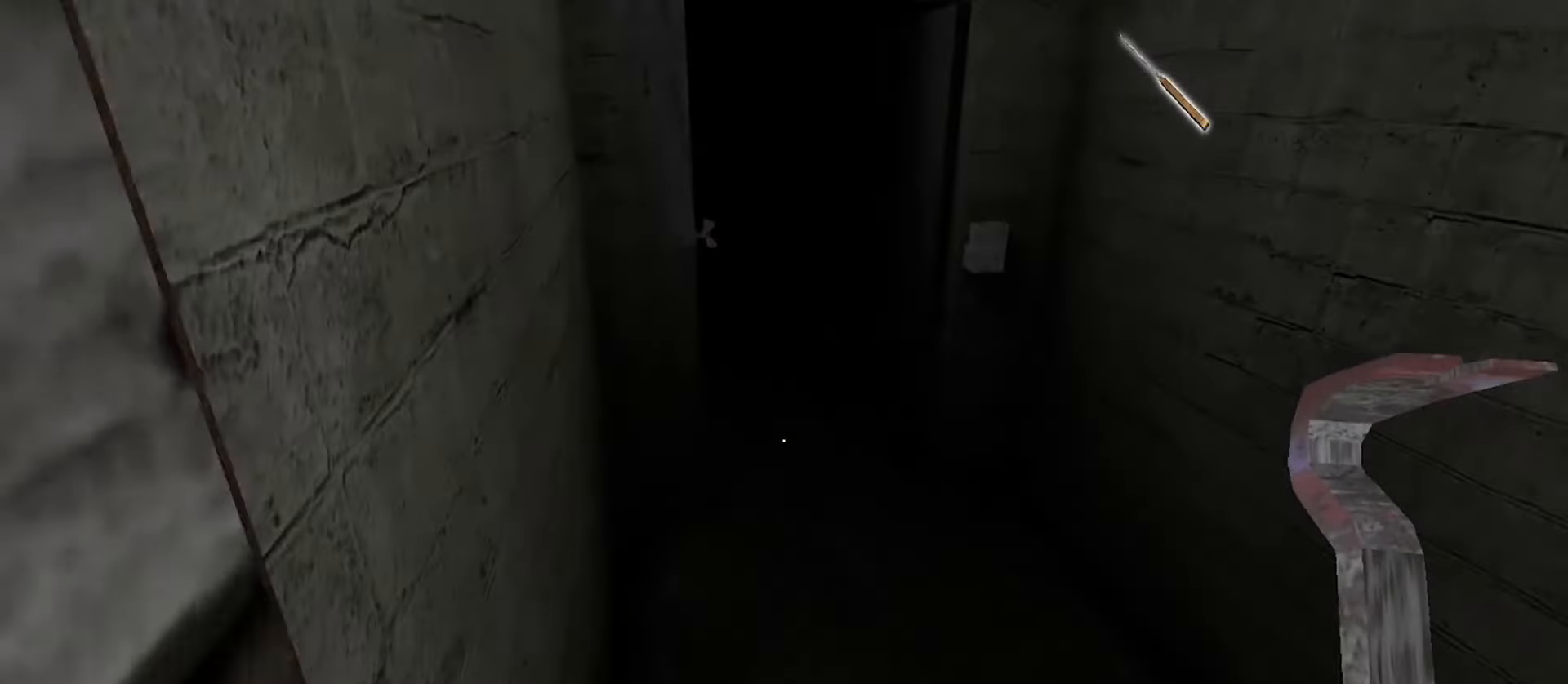
{"keys": ["w"], "mouse": [], "events": []}